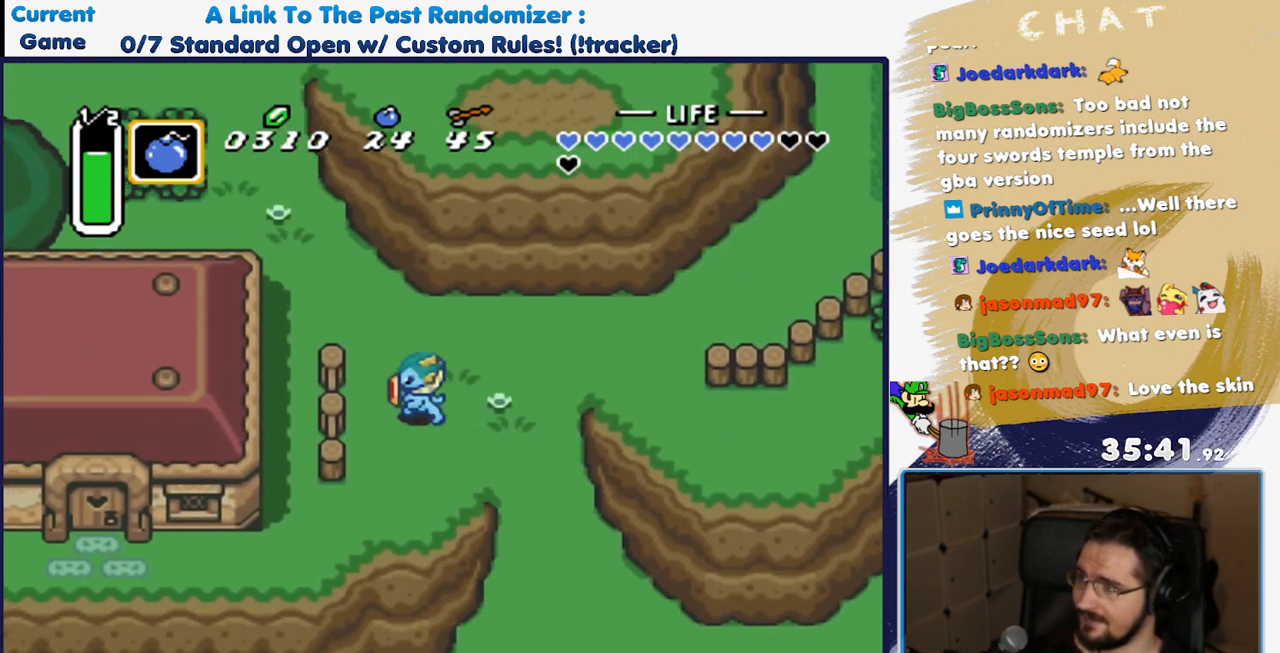
Gameplay with a controller (Nintendo layout); each line is a JSON object with the inputs held at the frame after it (dt_ms = milliseconds from this image to that frame). "events" lists button and stick changes between this image and that frame as [ms after this image, input, new state], when the widget could be followed in between. Not read: L3 R3.
{"dt_ms": 500, "buttons": ["DPAD_UP", "DPAD_LEFT"], "events": []}
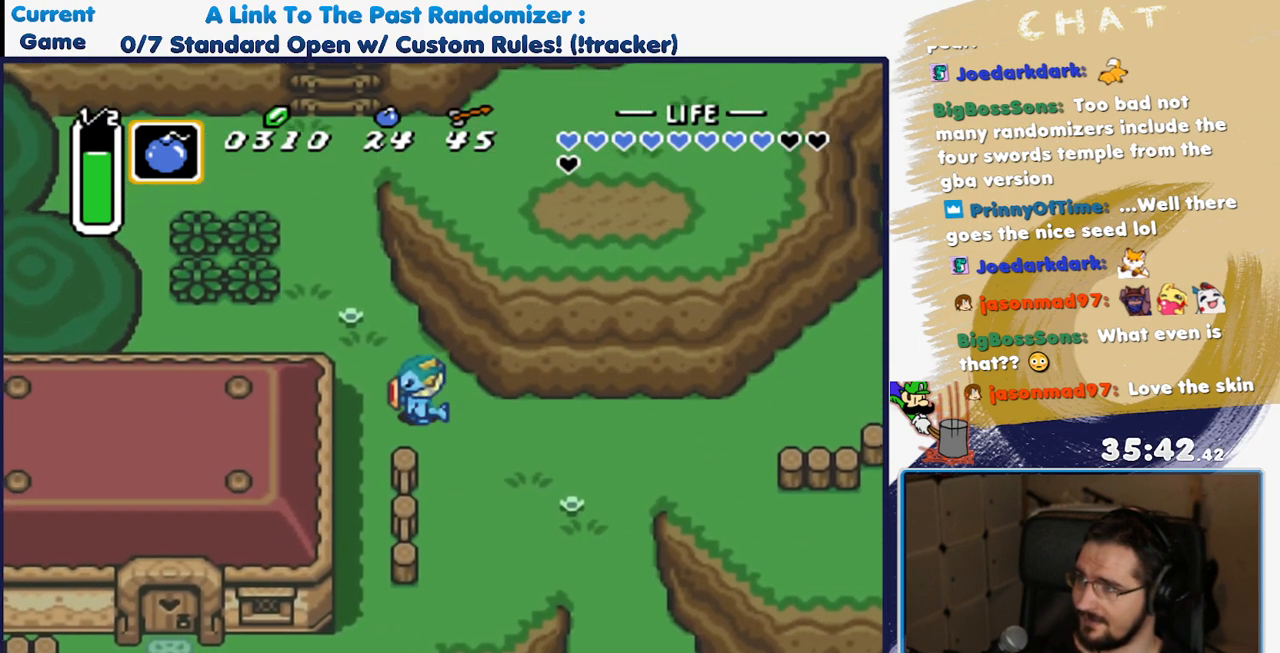
{"dt_ms": 500, "buttons": ["DPAD_UP"], "events": [[350, "DPAD_LEFT", "up"]]}
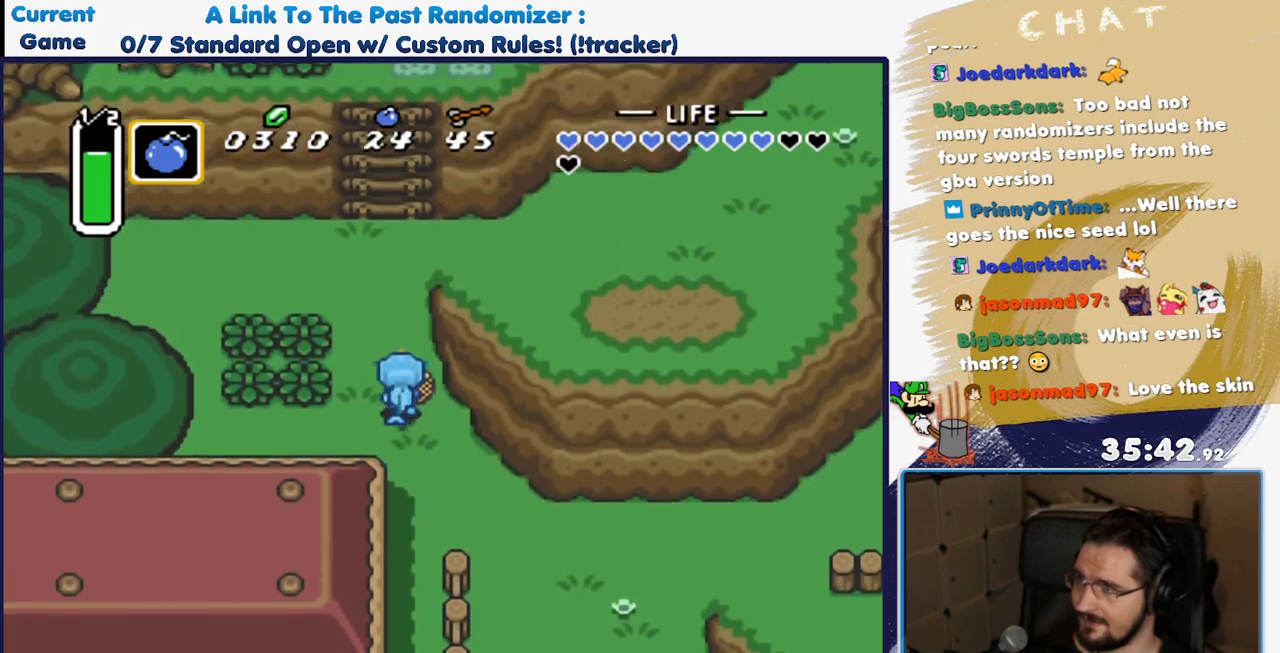
{"dt_ms": 500, "buttons": ["DPAD_UP", "DPAD_RIGHT"], "events": [[450, "DPAD_RIGHT", "down"]]}
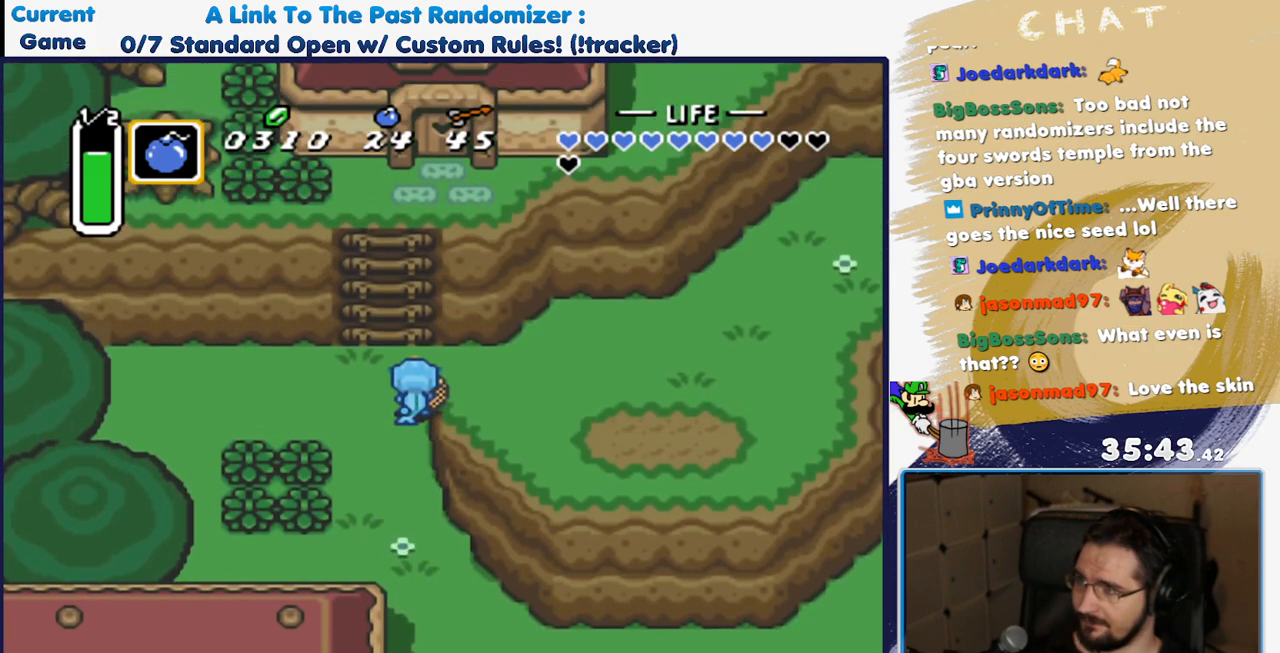
{"dt_ms": 500, "buttons": ["A"], "events": [[83, "A", "down"], [83, "DPAD_UP", "up"], [200, "DPAD_RIGHT", "up"]]}
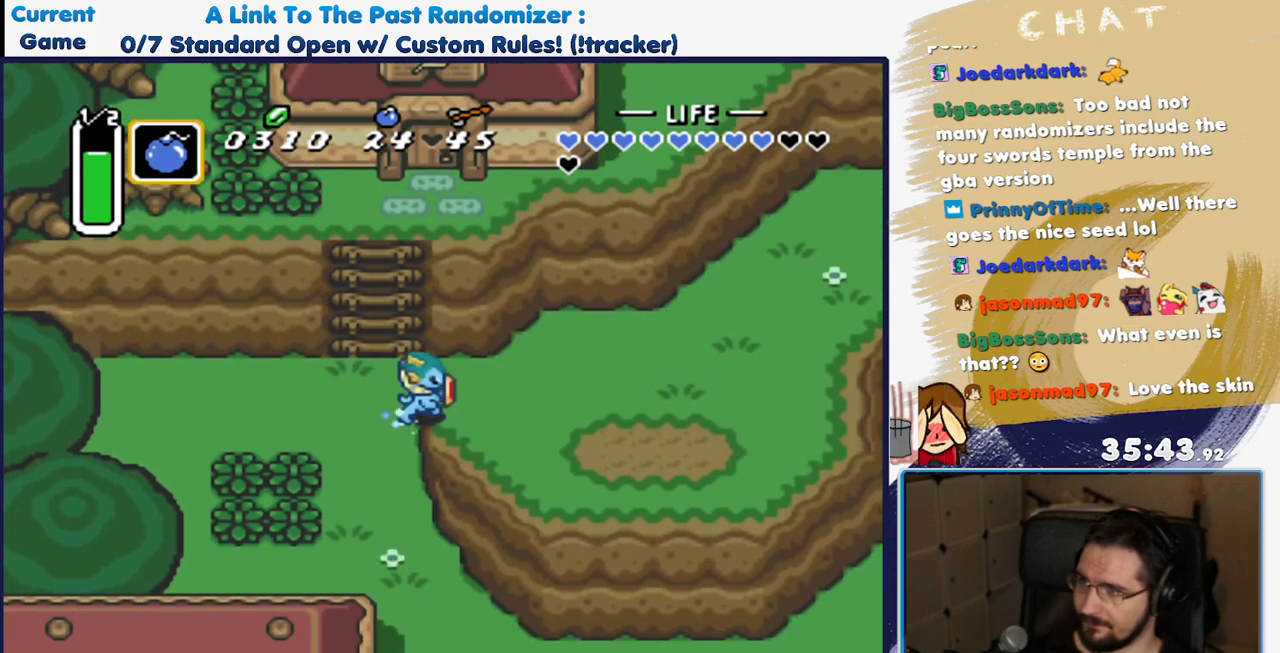
{"dt_ms": 1000, "buttons": ["A"]}
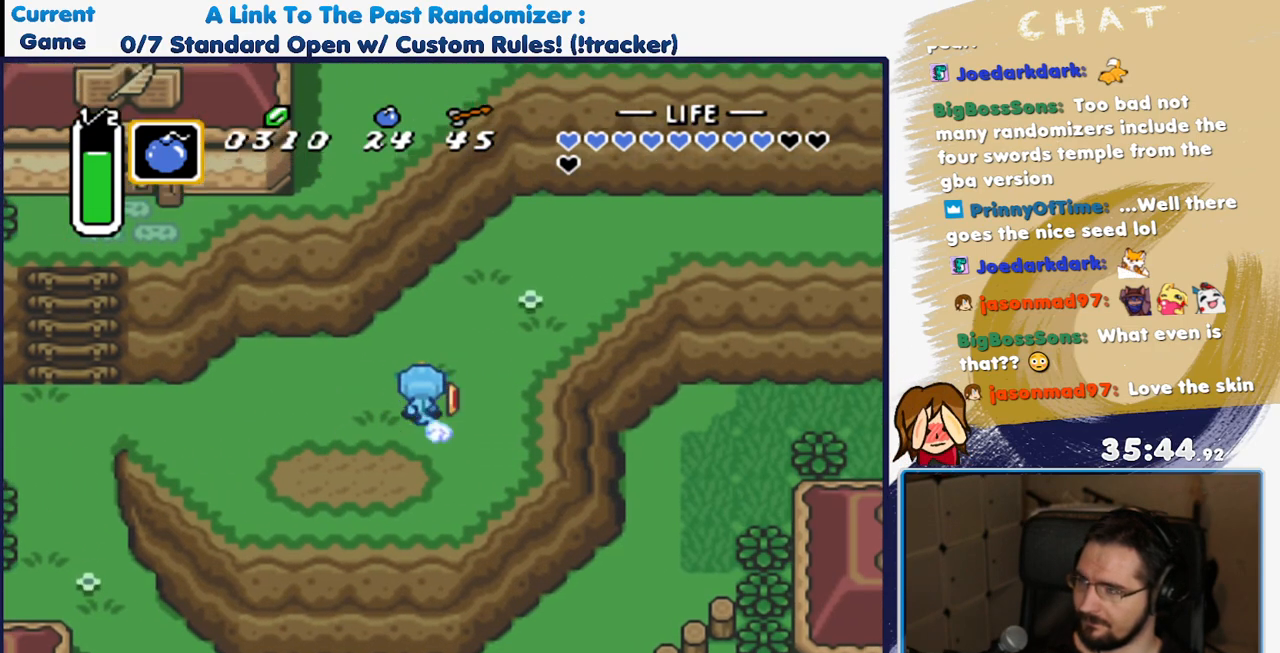
{"dt_ms": 500, "buttons": ["A"], "events": [[233, "A", "up"], [283, "DPAD_RIGHT", "down"], [400, "A", "down"], [417, "DPAD_RIGHT", "up"]]}
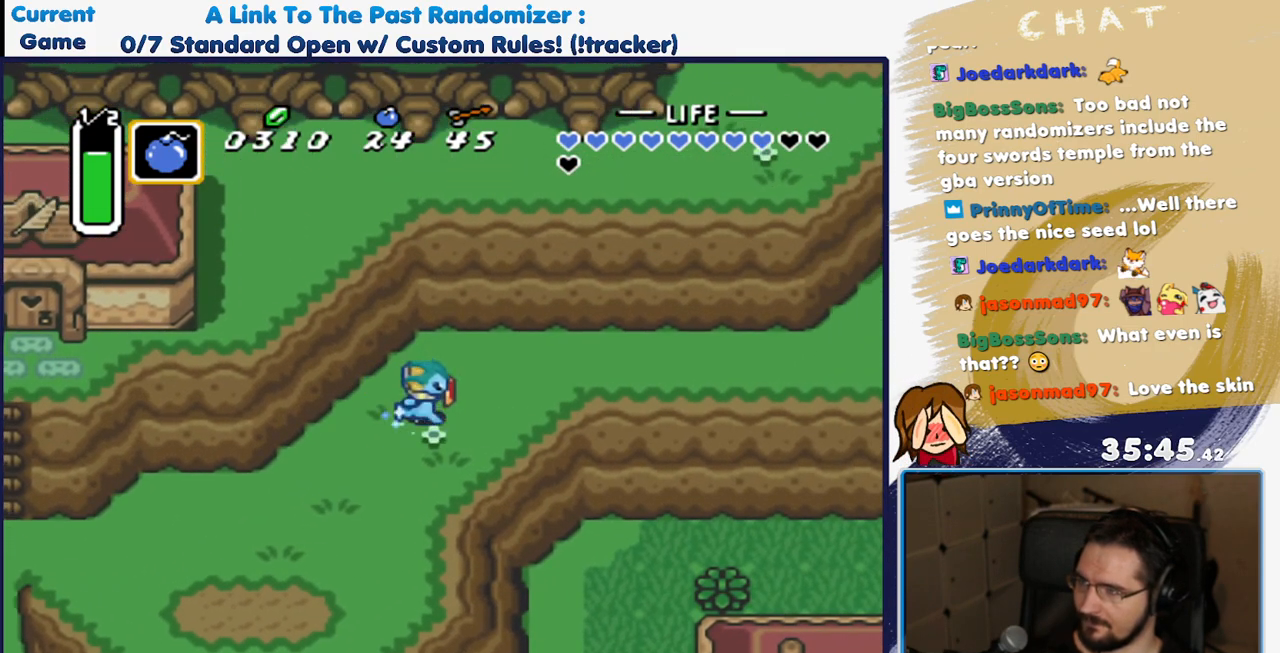
{"dt_ms": 500, "buttons": ["A"], "events": [[67, "A", "up"], [67, "DPAD_UP", "down"], [300, "DPAD_RIGHT", "down"], [317, "DPAD_UP", "up"], [333, "A", "down"], [433, "DPAD_RIGHT", "up"]]}
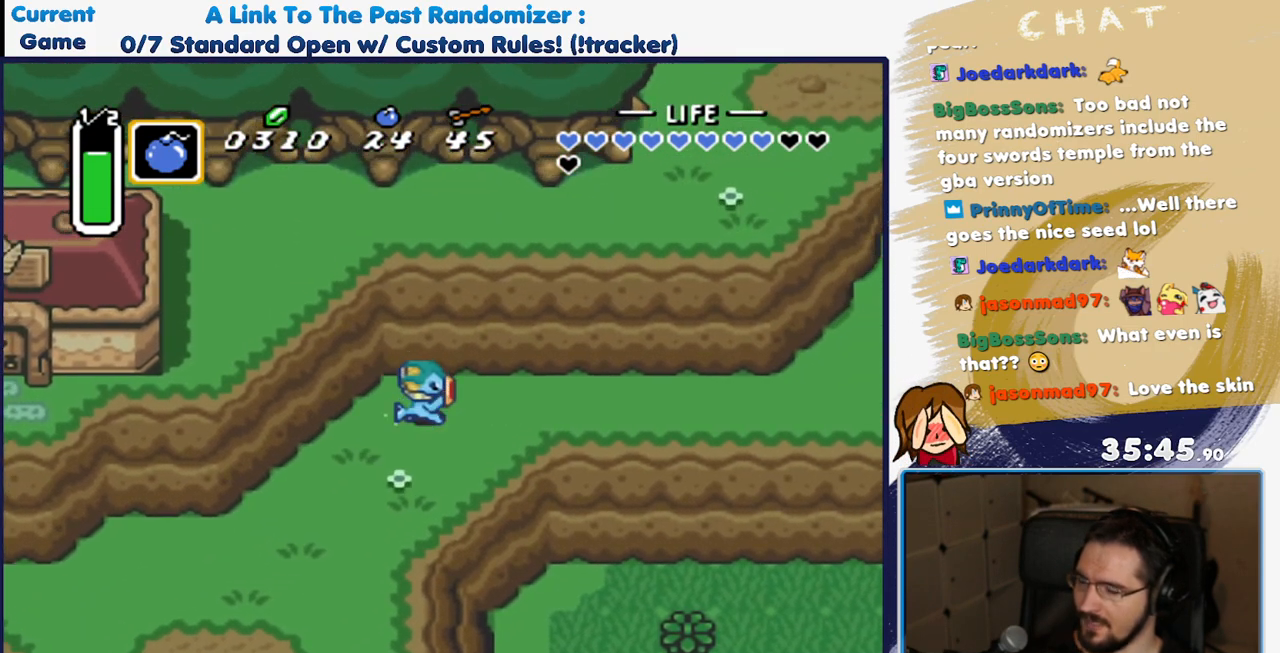
{"dt_ms": 500, "buttons": ["A"], "events": []}
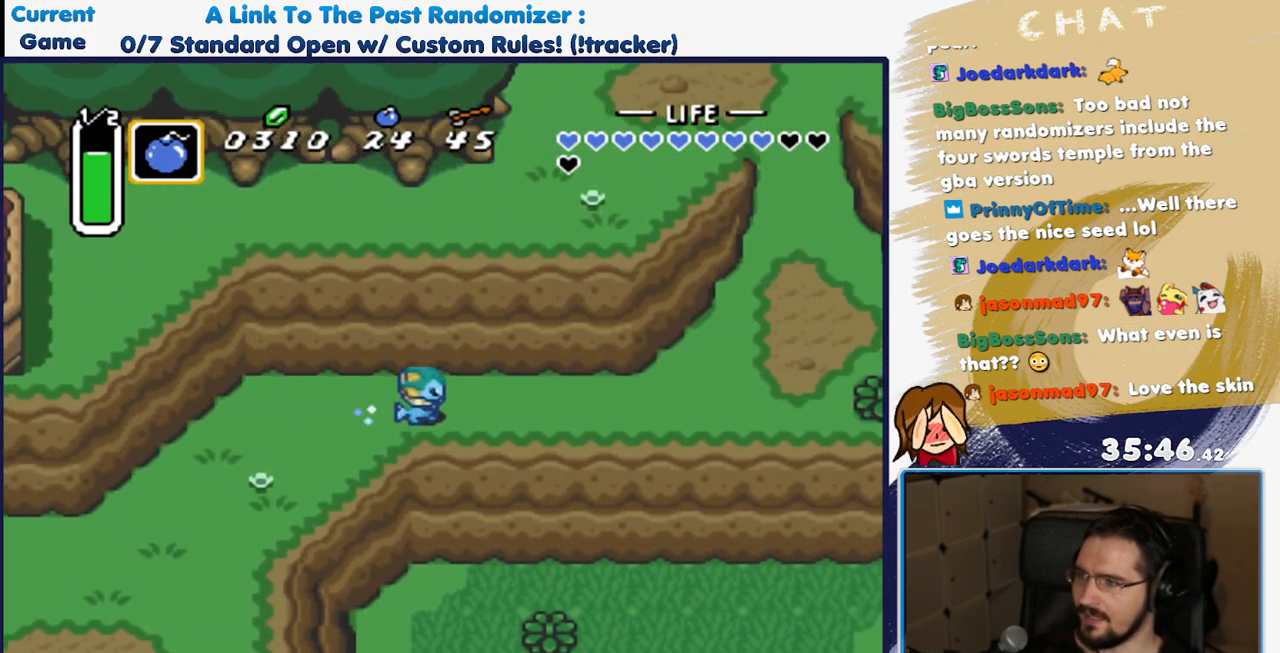
{"dt_ms": 500, "buttons": ["A", "DPAD_UP"], "events": [[233, "A", "up"], [417, "DPAD_UP", "down"], [467, "A", "down"]]}
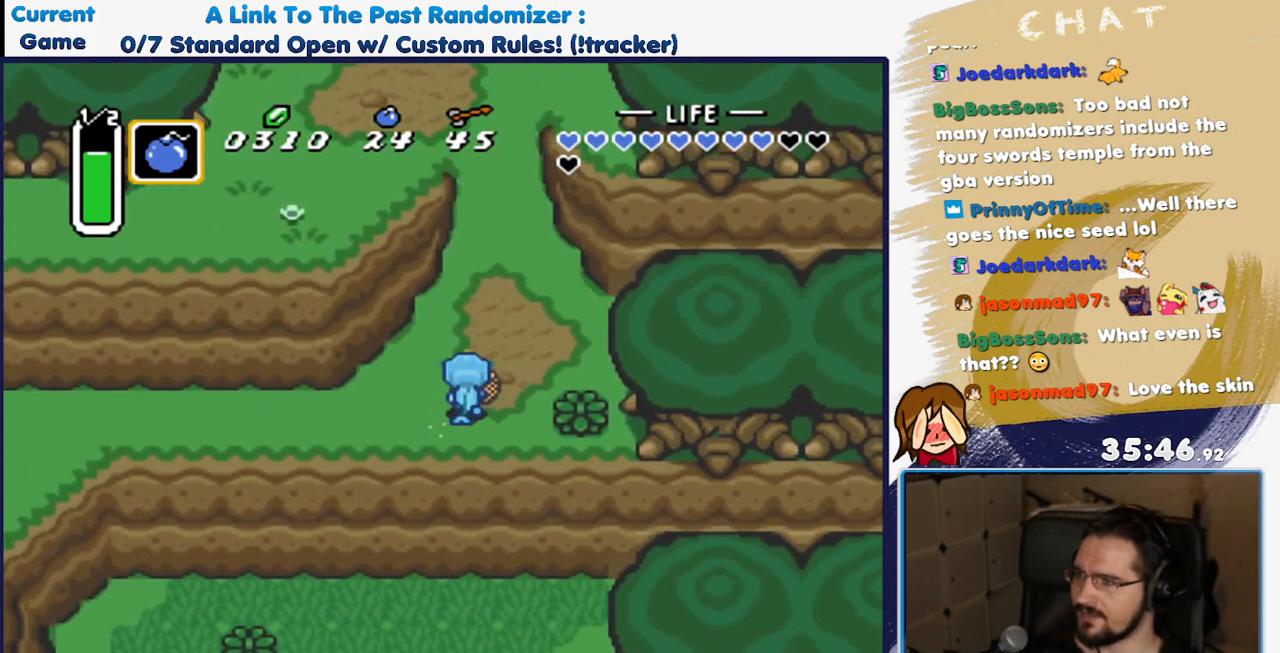
{"dt_ms": 500, "buttons": ["A"], "events": [[50, "DPAD_UP", "up"]]}